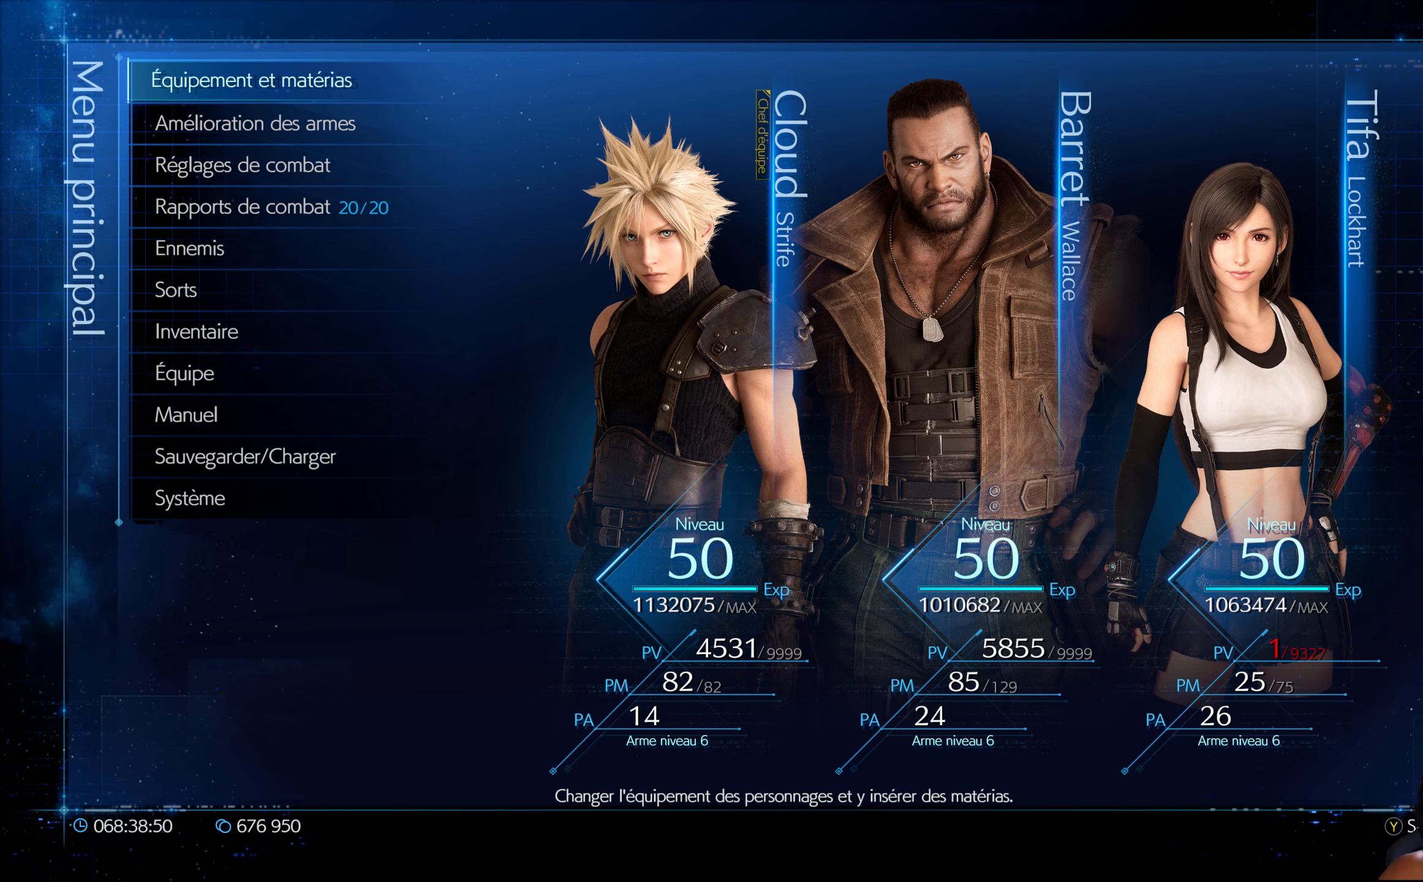
Gameplay with a controller (Xbox layout); each line is a JSON object with the inputs held at the frame after it. "events" lists button and stick changes between this image and that frame as [ms after this image, input, new state], when the widget could be followed in between.
{"buttons": ["Y"], "left_stick": "center", "right_stick": "center", "events": [[500, "Y", "down"]]}
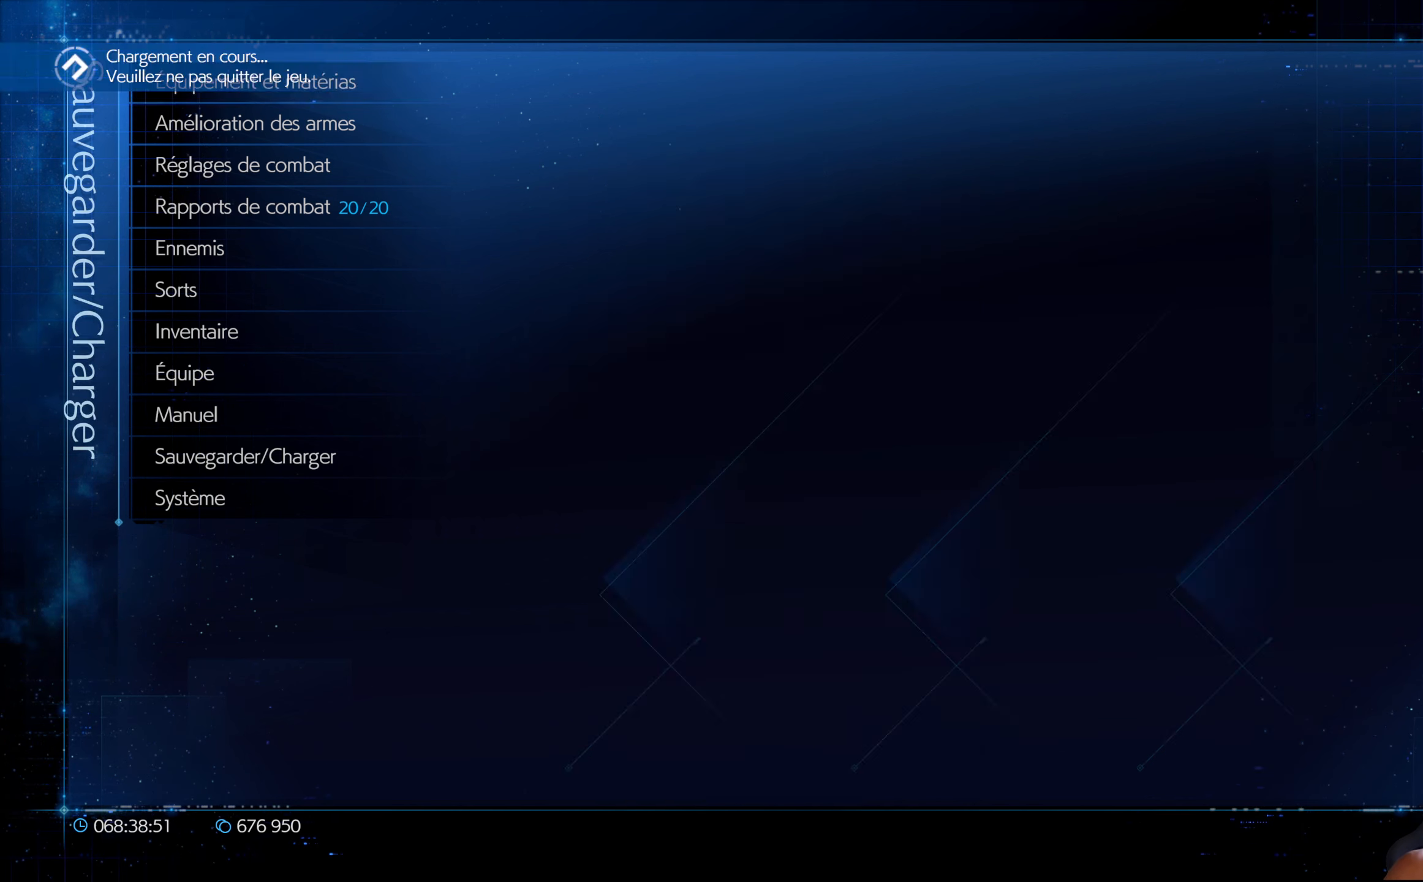
{"buttons": ["DPAD_DOWN"], "left_stick": "center", "right_stick": "center", "events": [[134, "Y", "up"], [467, "DPAD_DOWN", "down"]]}
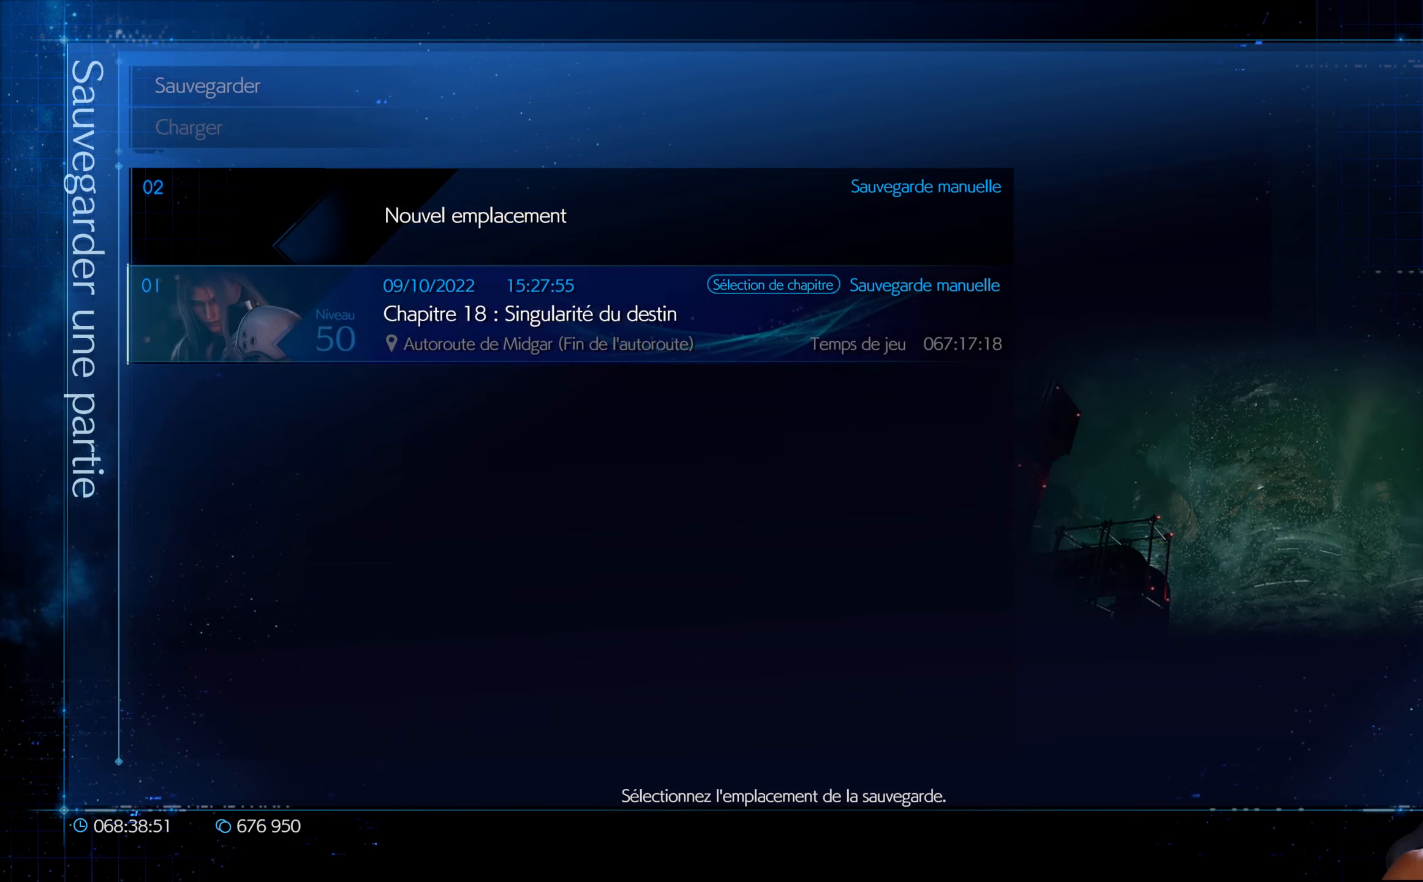
{"buttons": [], "left_stick": "center", "right_stick": "center", "events": [[50, "DPAD_DOWN", "up"], [267, "A", "down"], [400, "A", "up"]]}
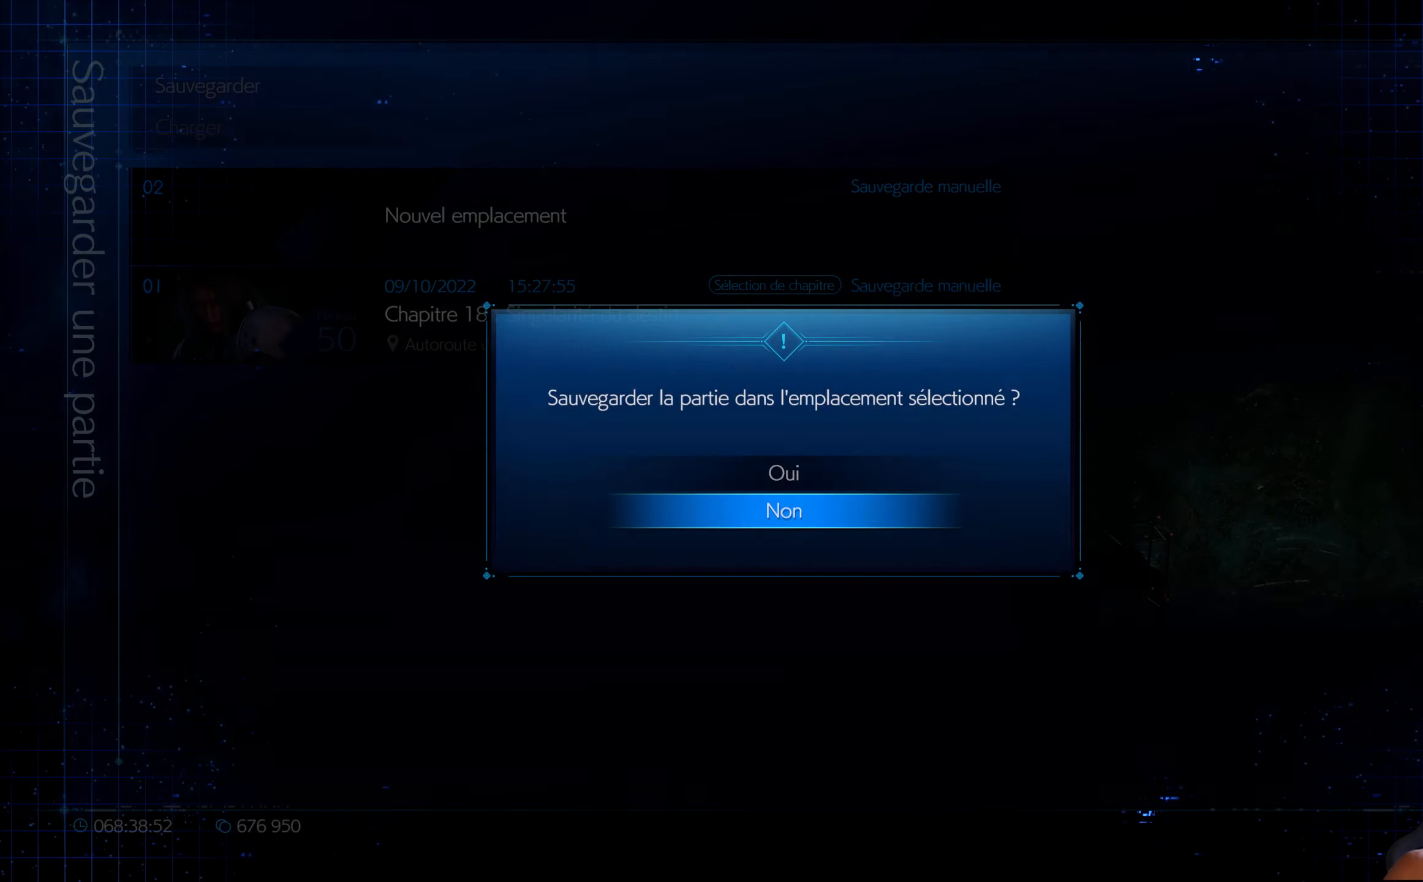
{"buttons": [], "left_stick": "center", "right_stick": "center", "events": [[184, "DPAD_UP", "down"], [284, "DPAD_UP", "up"], [367, "A", "down"], [450, "A", "up"]]}
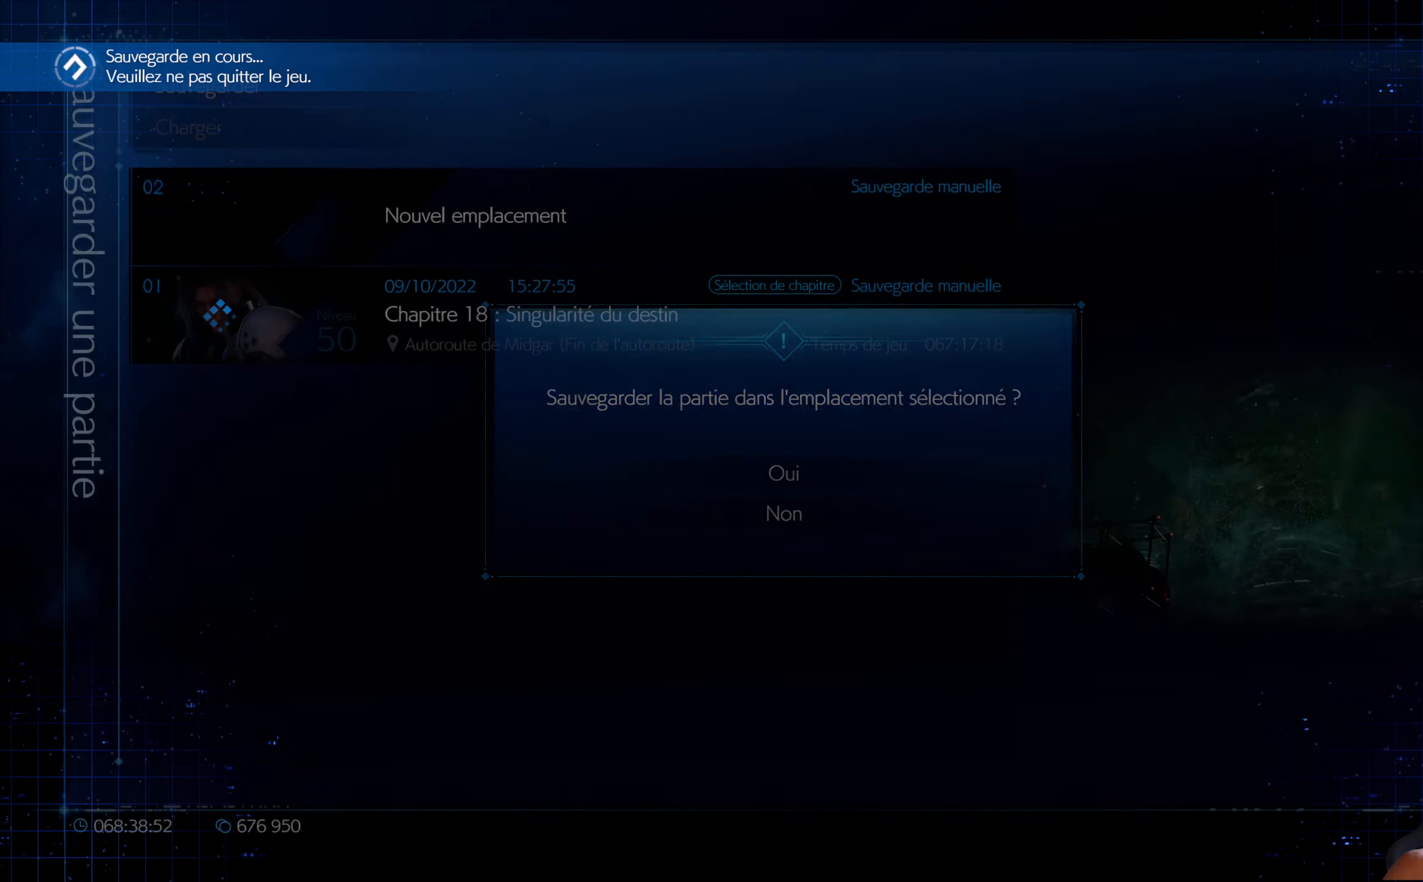
{"buttons": [], "left_stick": "center", "right_stick": "center", "events": []}
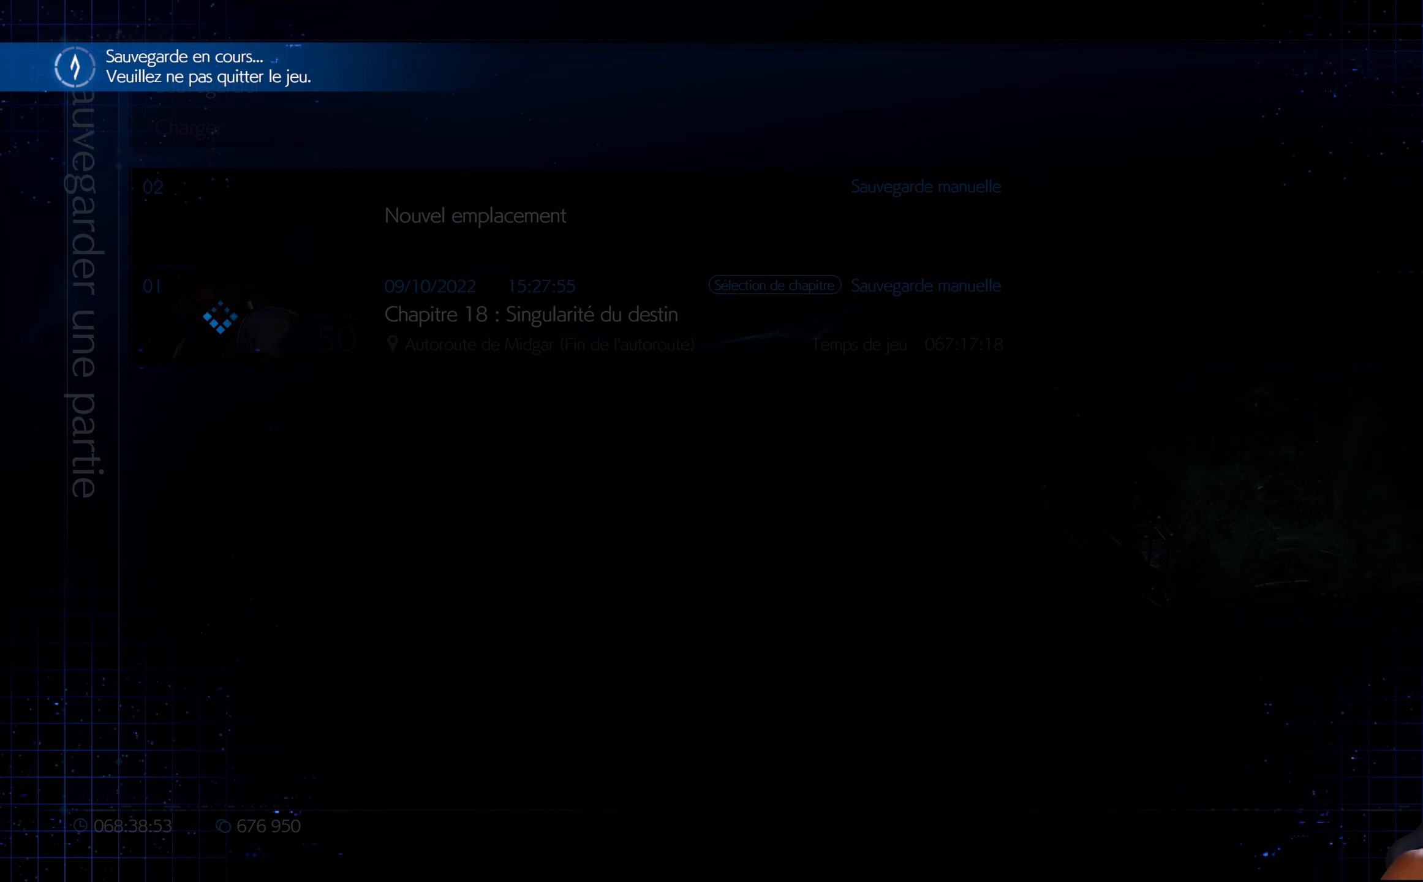
{"buttons": [], "left_stick": "center", "right_stick": "center", "events": []}
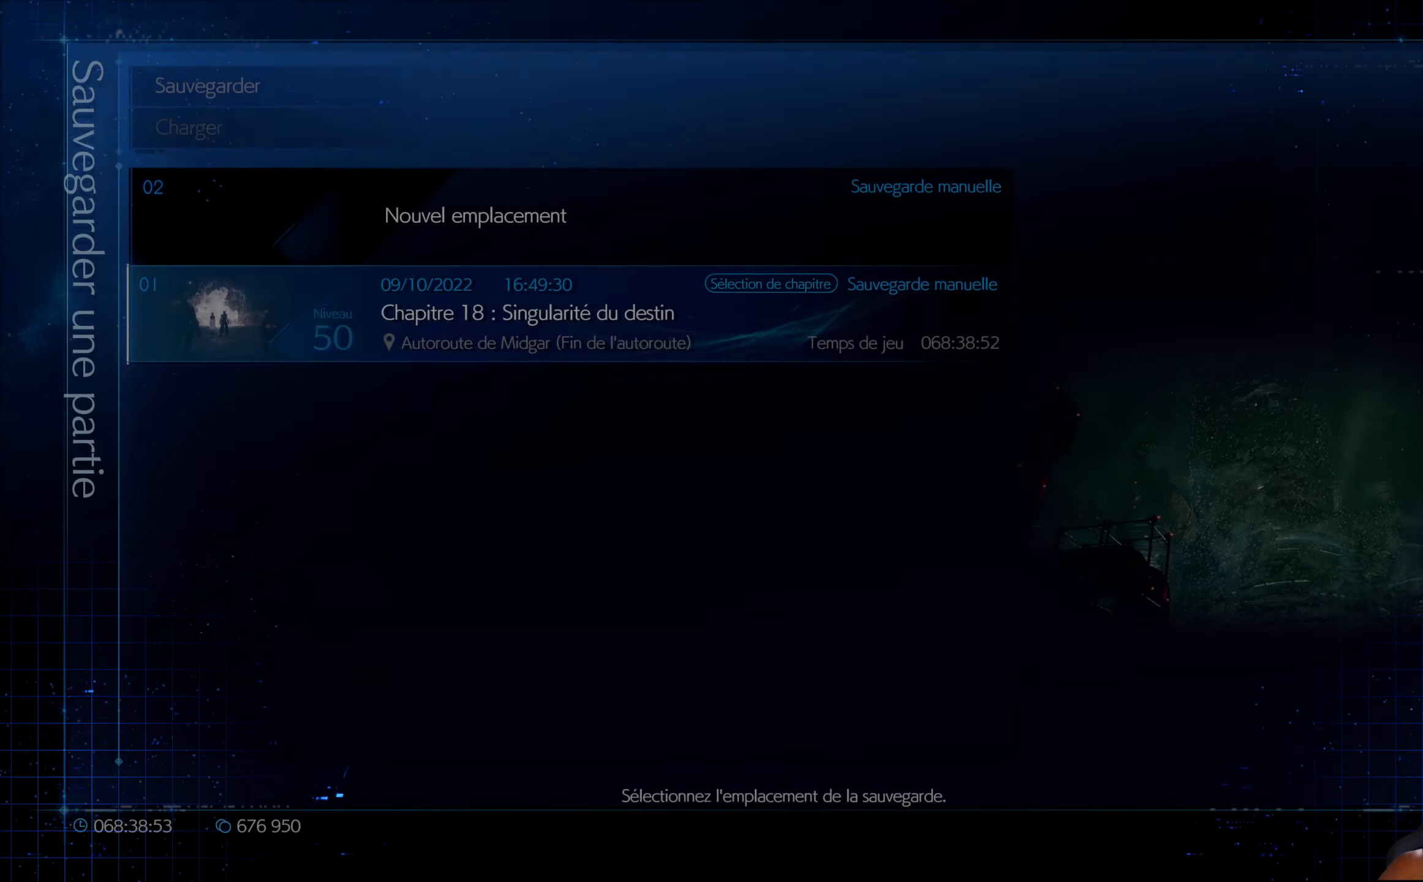
{"buttons": [], "left_stick": "center", "right_stick": "center", "events": []}
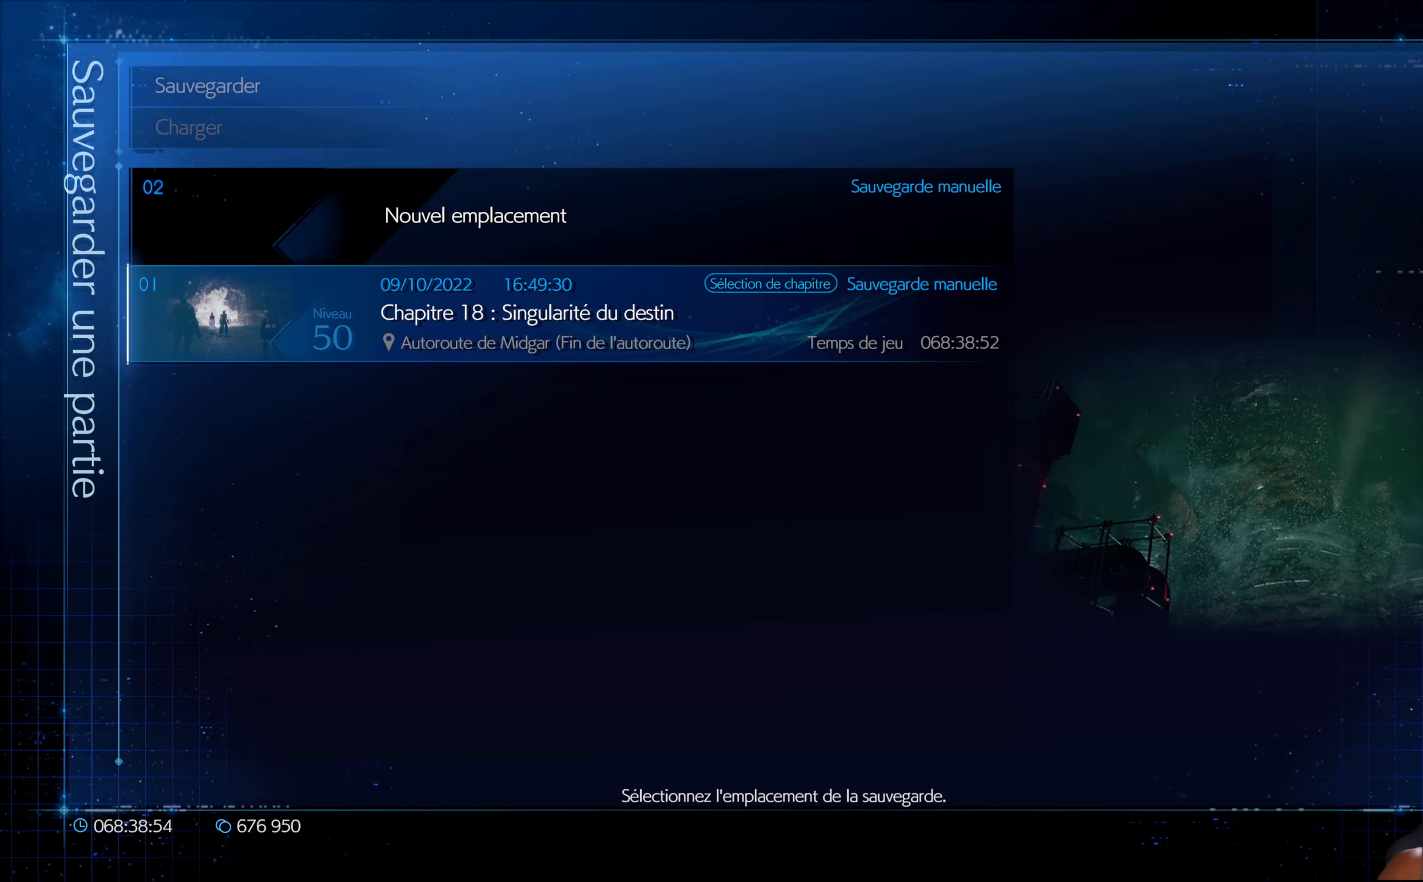
{"buttons": [], "left_stick": "center", "right_stick": "center", "events": [[250, "B", "down"], [383, "B", "up"]]}
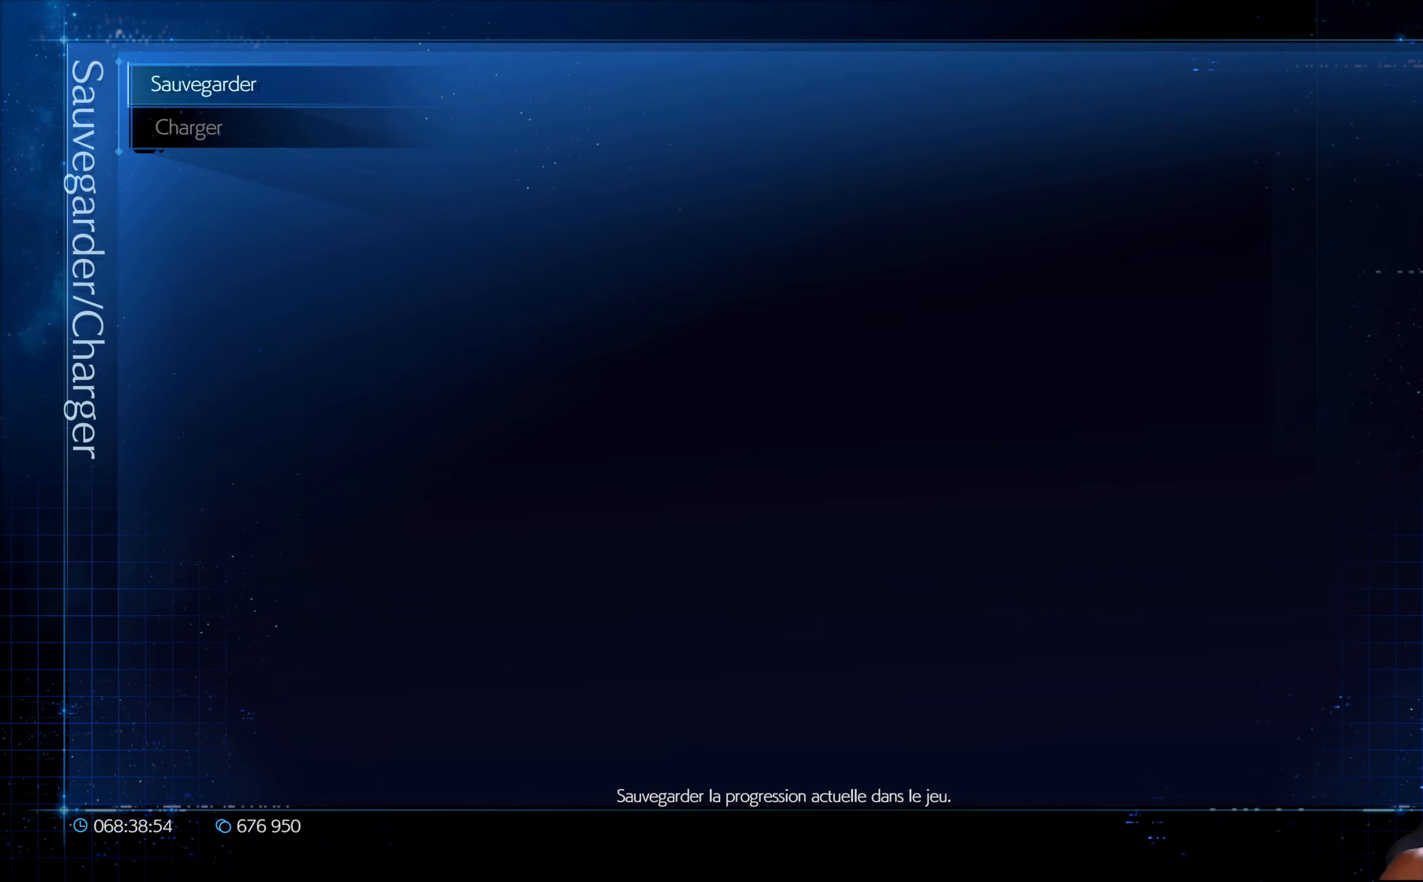
{"buttons": [], "left_stick": "center", "right_stick": "center", "events": []}
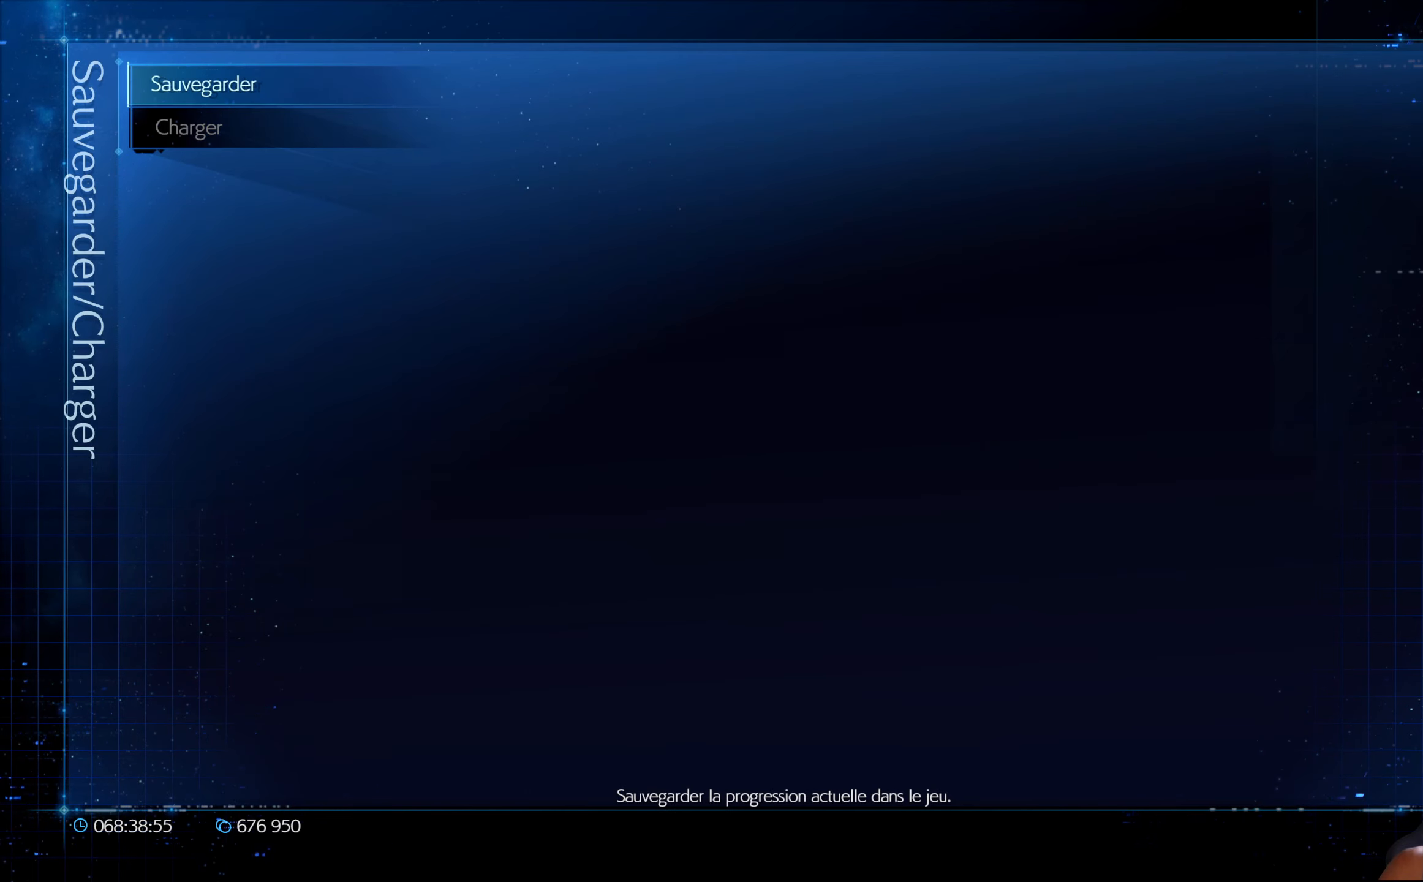
{"buttons": [], "left_stick": "center", "right_stick": "center", "events": [[383, "B", "down"], [500, "B", "up"]]}